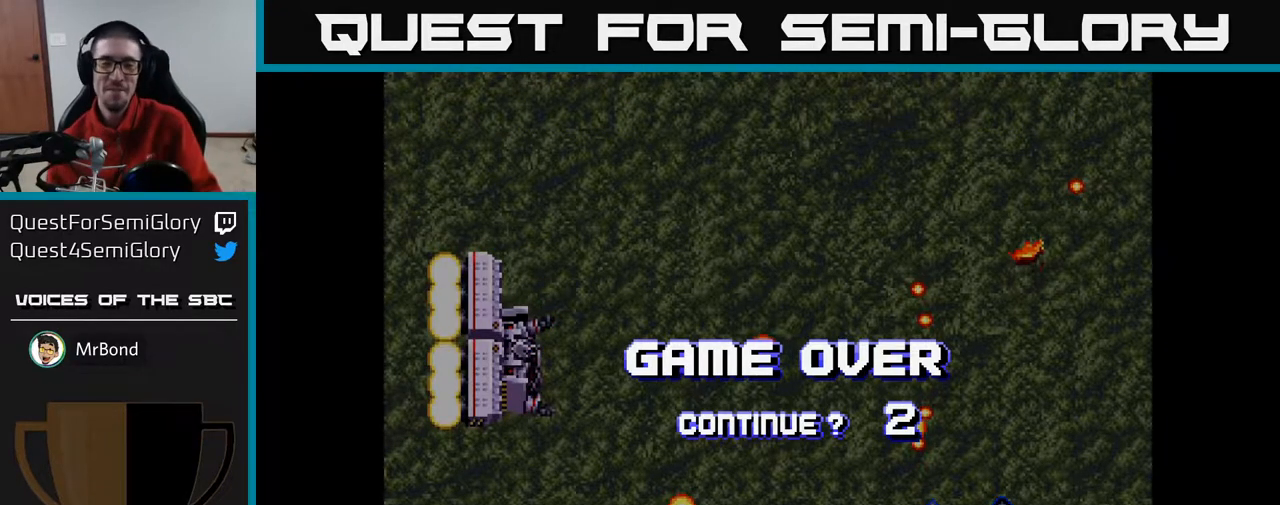
Gameplay with a controller (Xbox layout); each line is a JSON object with the inputs held at the frame after it. "events" lists button and stick changes between this image and that frame as [ms after this image, input, new state], when the widget could be followed in between.
{"buttons": [], "left_stick": "center", "right_stick": "center", "events": [[450, "left_stick", "right"], [500, "left_stick", "center"]]}
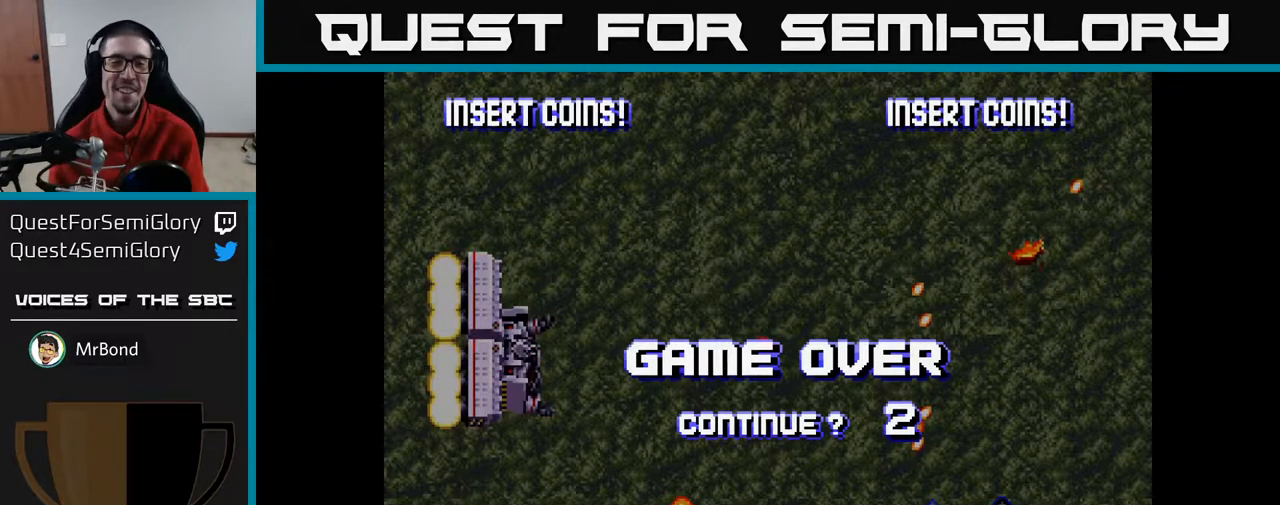
{"buttons": [], "left_stick": "center", "right_stick": "center", "events": []}
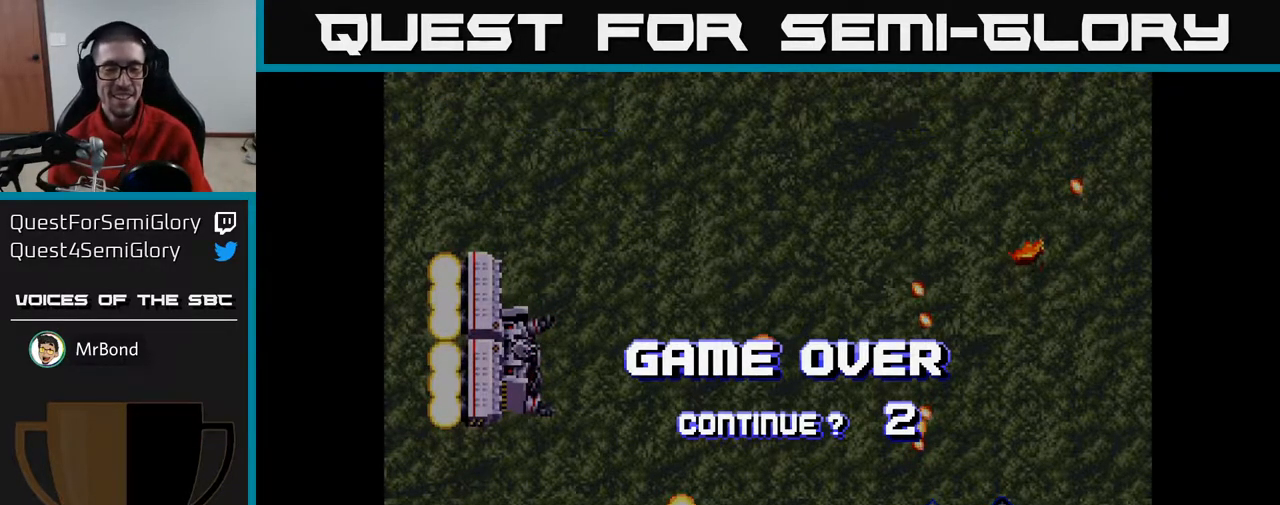
{"buttons": [], "left_stick": "center", "right_stick": "center", "events": []}
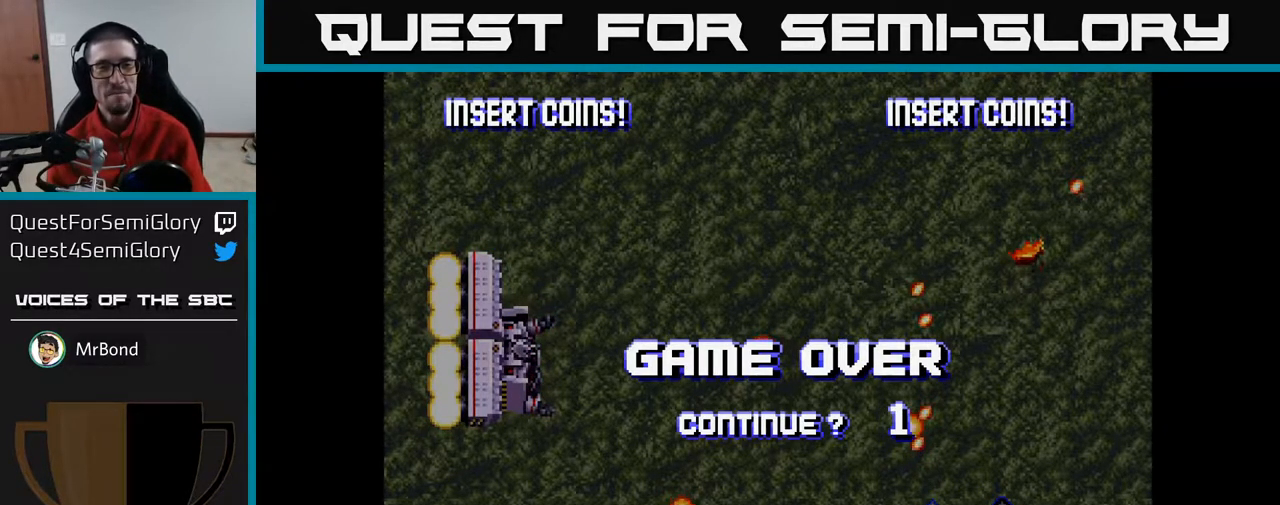
{"buttons": [], "left_stick": "center", "right_stick": "center", "events": []}
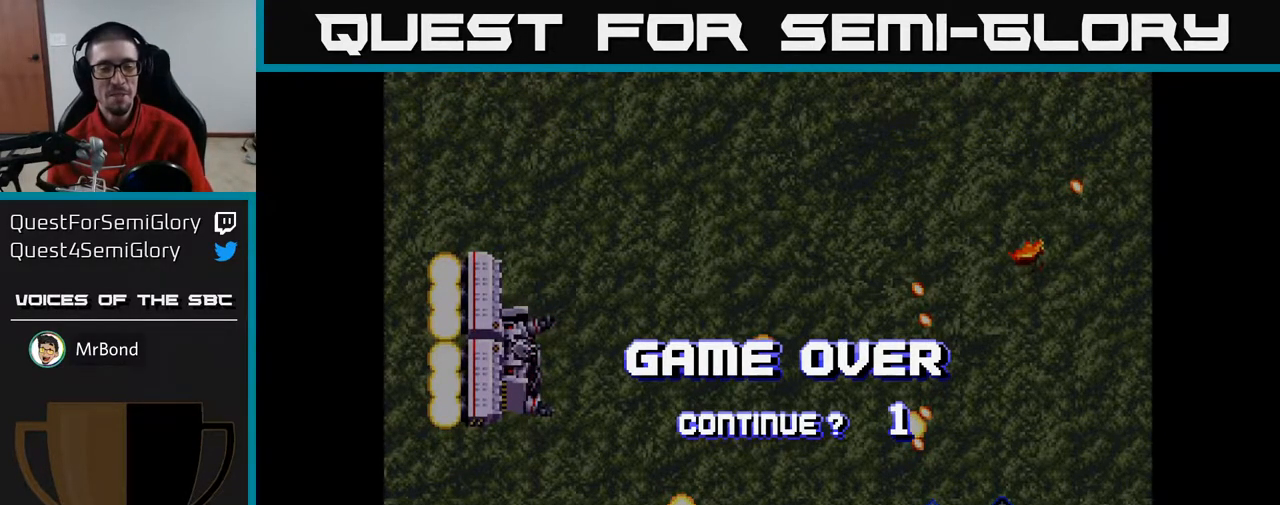
{"buttons": [], "left_stick": "up-left", "right_stick": "center", "events": [[367, "L3", "down"], [433, "L3", "up"], [433, "left_stick", "up-left"]]}
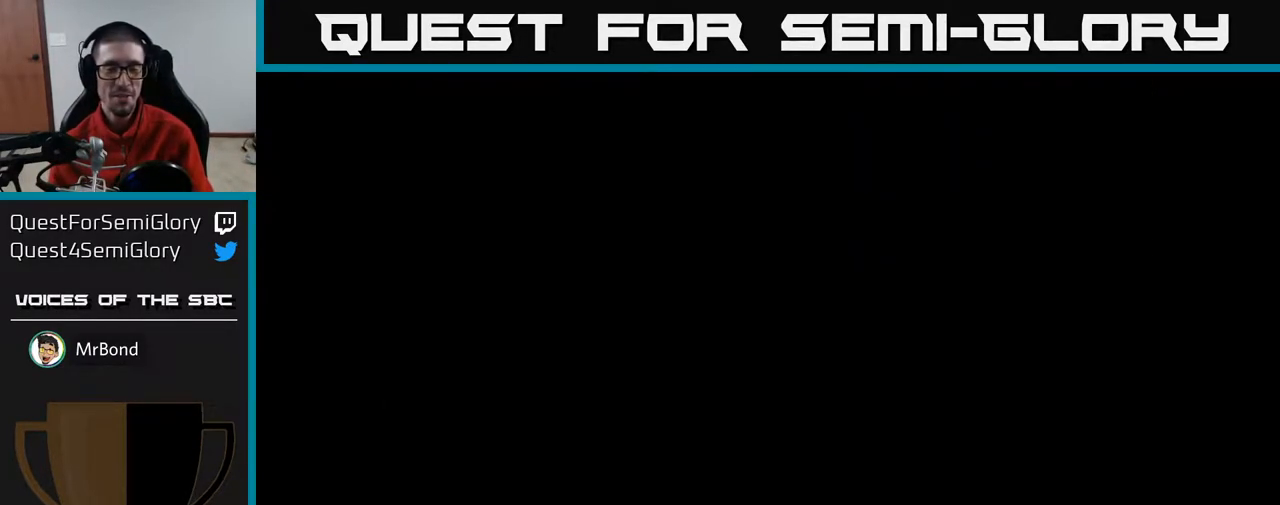
{"buttons": [], "left_stick": "center", "right_stick": "center", "events": [[33, "left_stick", "center"]]}